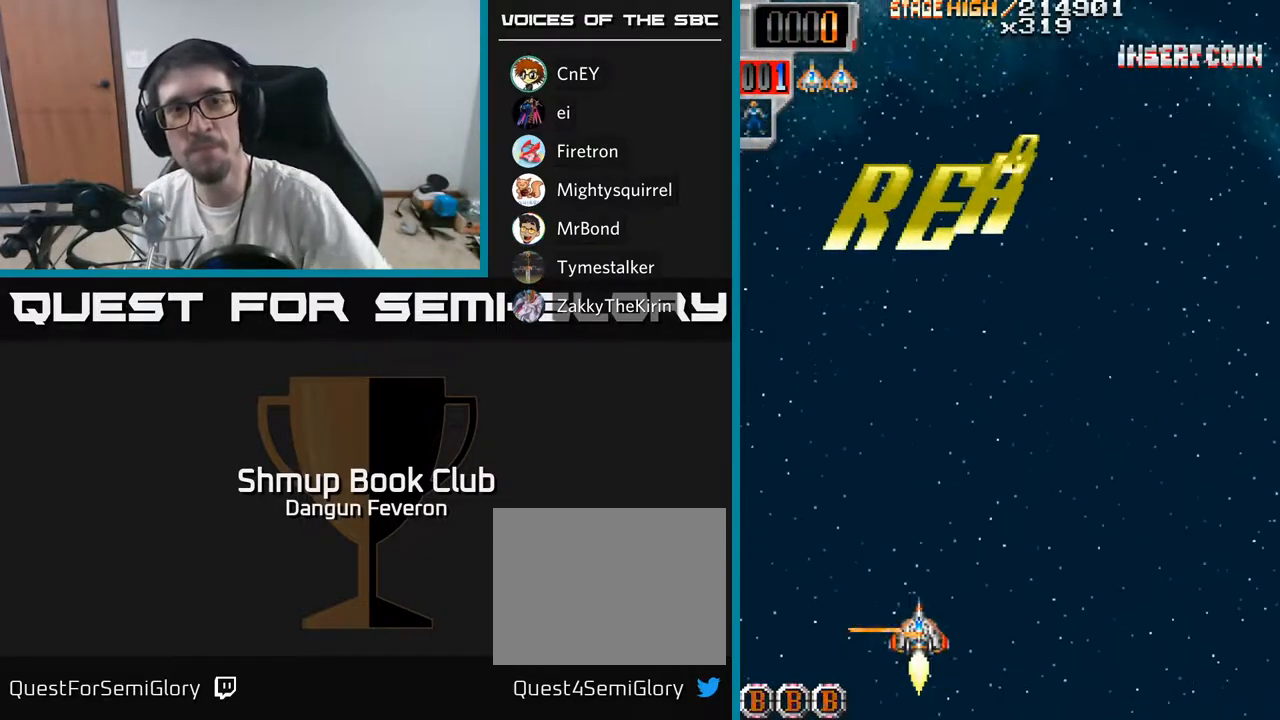
Gameplay with a controller (Xbox layout); each line is a JSON object with the inputs held at the frame after it. "events" lists button and stick changes between this image and that frame as [ms after this image, input, new state], when the widget could be followed in between.
{"buttons": [], "left_stick": "center", "right_stick": "center", "events": []}
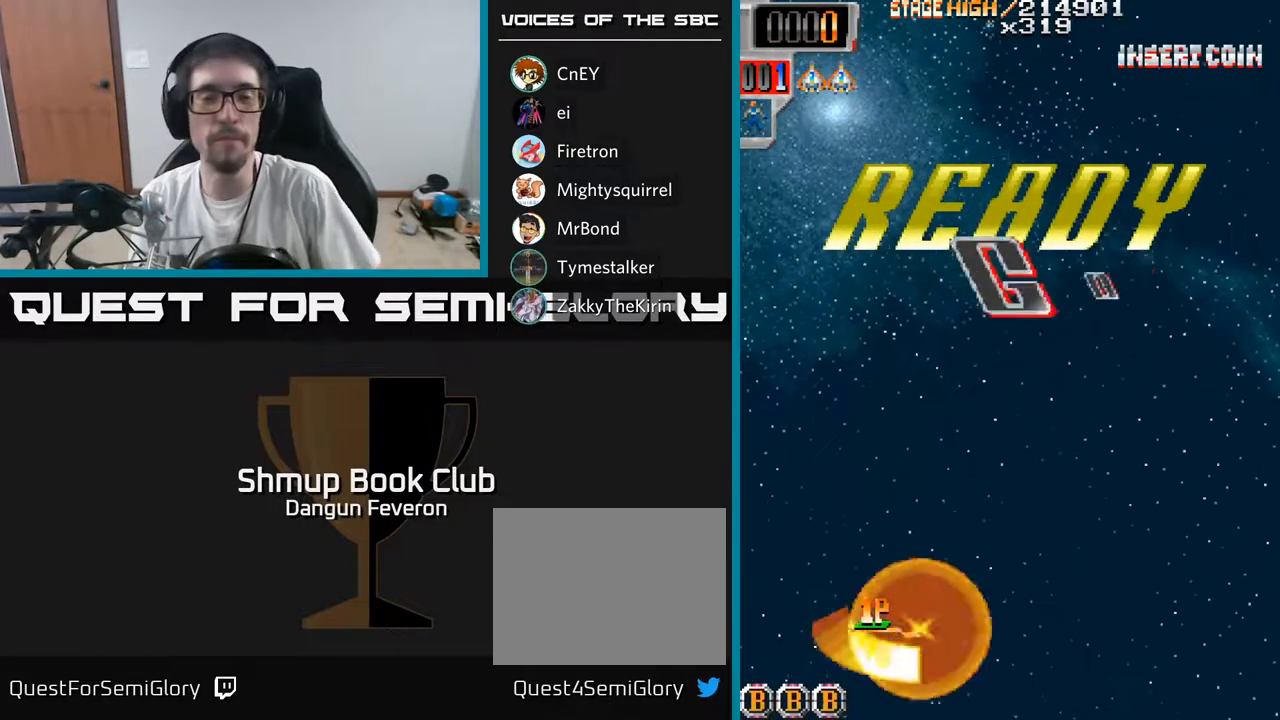
{"buttons": ["R2", "DPAD_UP"], "left_stick": "center", "right_stick": "center", "events": [[67, "R2", "down"], [150, "DPAD_UP", "down"]]}
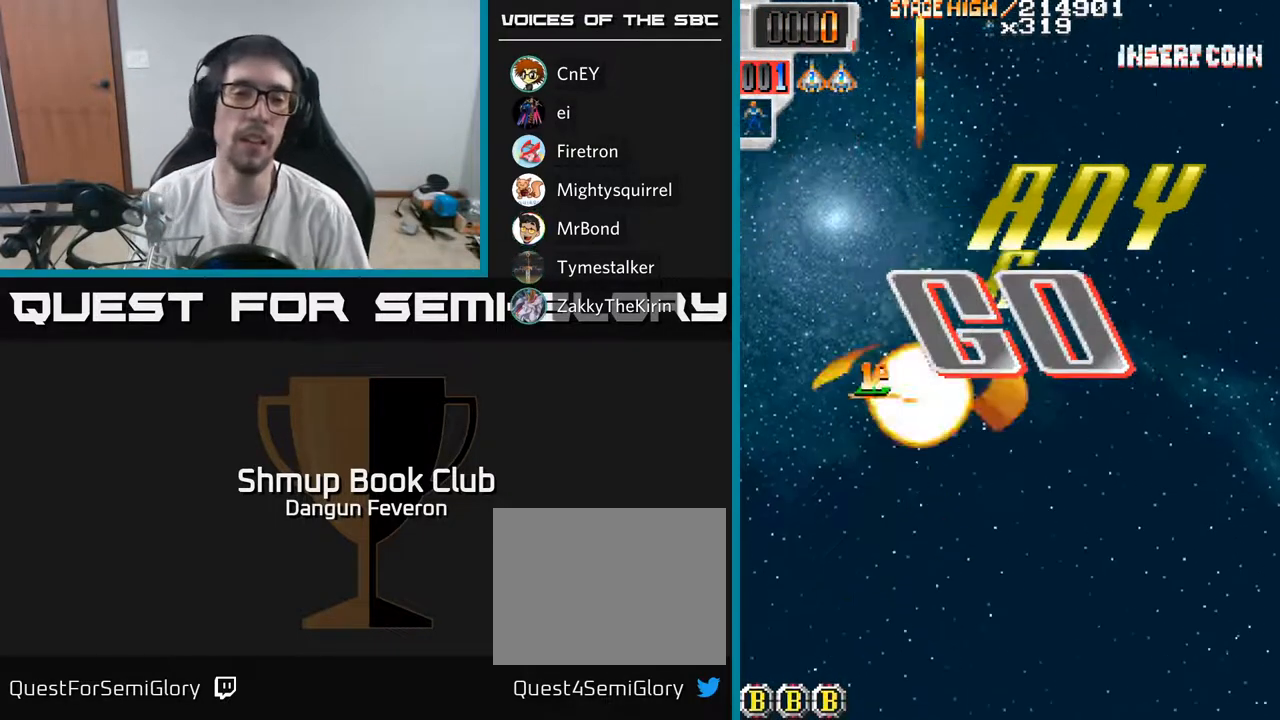
{"buttons": ["R2"], "left_stick": "center", "right_stick": "center", "events": [[133, "DPAD_UP", "up"], [400, "DPAD_UP", "down"], [483, "DPAD_UP", "up"]]}
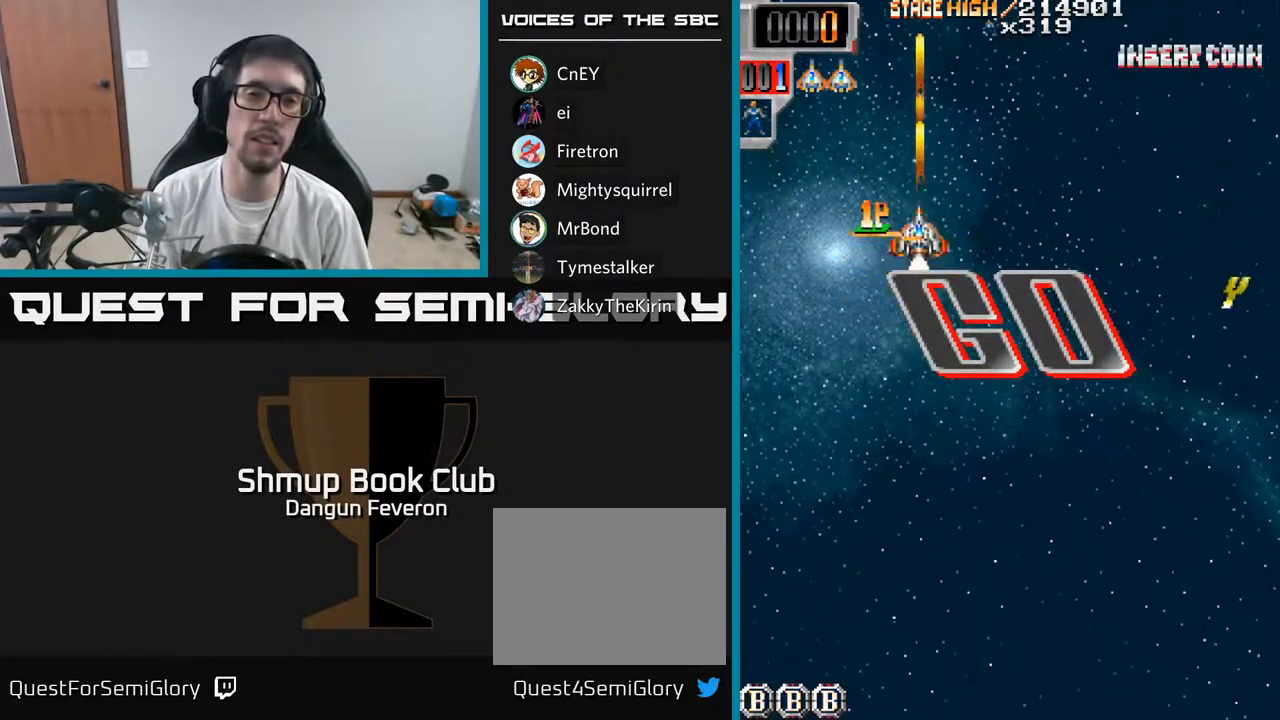
{"buttons": ["R2"], "left_stick": "center", "right_stick": "center", "events": [[250, "DPAD_RIGHT", "down"], [283, "DPAD_RIGHT", "up"]]}
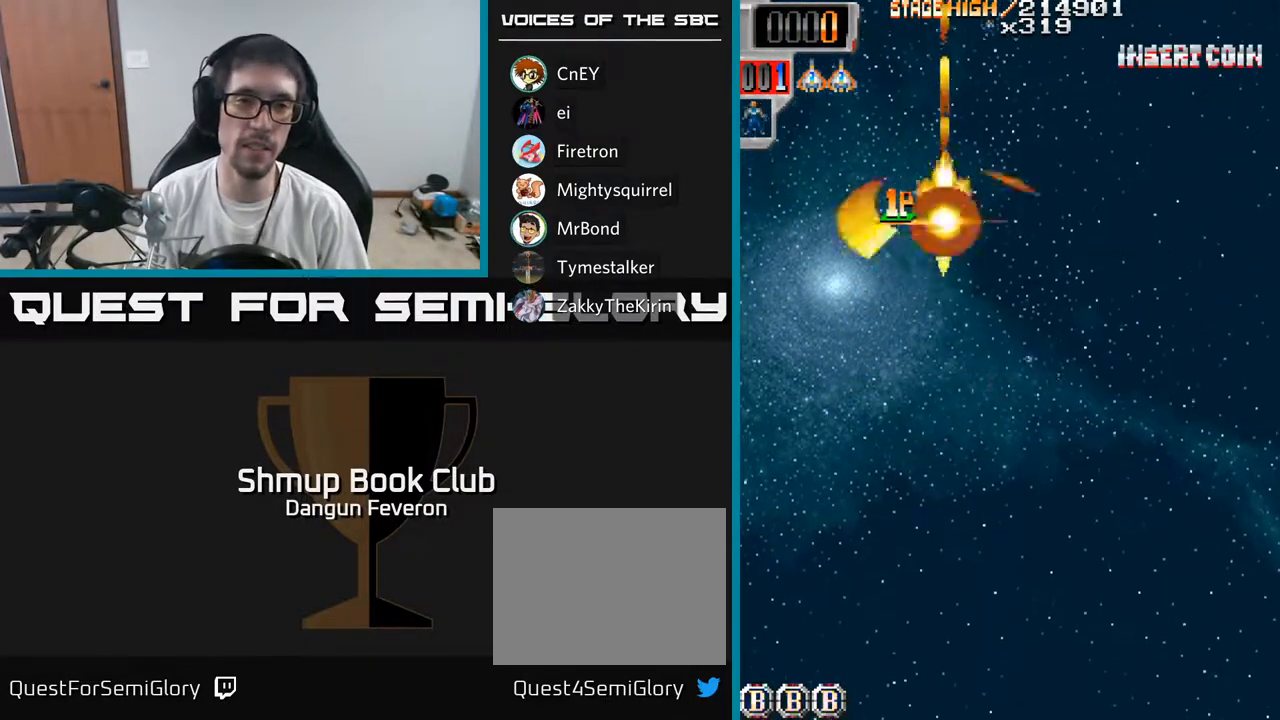
{"buttons": ["R2", "DPAD_LEFT"], "left_stick": "center", "right_stick": "center", "events": [[317, "DPAD_LEFT", "down"]]}
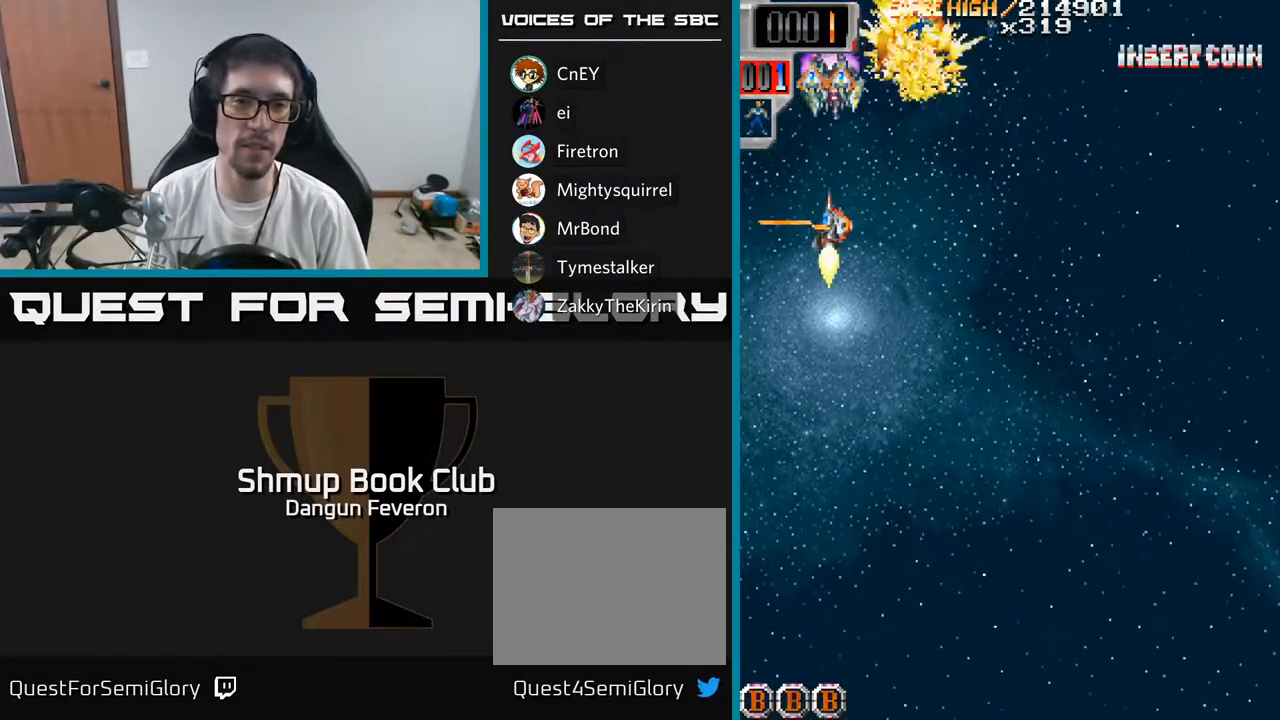
{"buttons": ["R2", "DPAD_LEFT"], "left_stick": "center", "right_stick": "center", "events": [[50, "DPAD_LEFT", "up"], [83, "DPAD_RIGHT", "down"], [333, "DPAD_RIGHT", "up"], [383, "DPAD_LEFT", "down"]]}
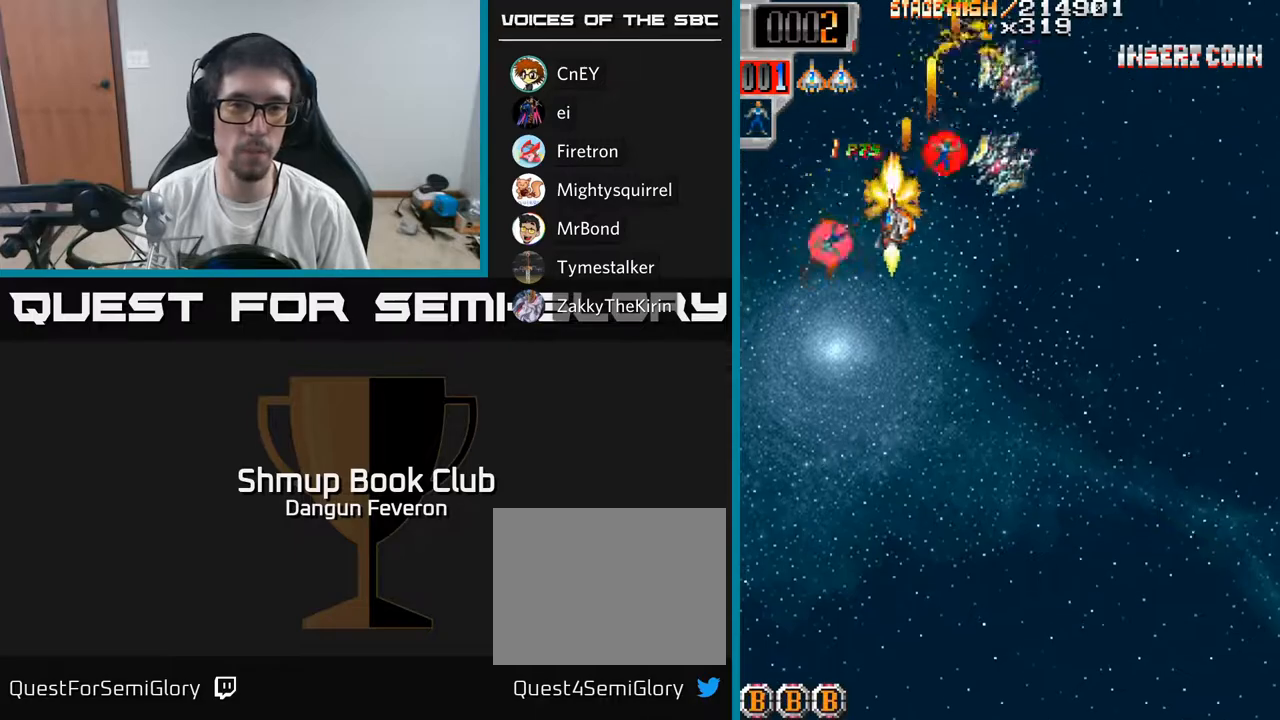
{"buttons": ["R2", "DPAD_UP"], "left_stick": "center", "right_stick": "center", "events": [[100, "DPAD_DOWN", "down"], [100, "DPAD_LEFT", "up"], [117, "DPAD_RIGHT", "down"], [400, "DPAD_DOWN", "up"], [467, "DPAD_UP", "down"], [483, "DPAD_RIGHT", "up"]]}
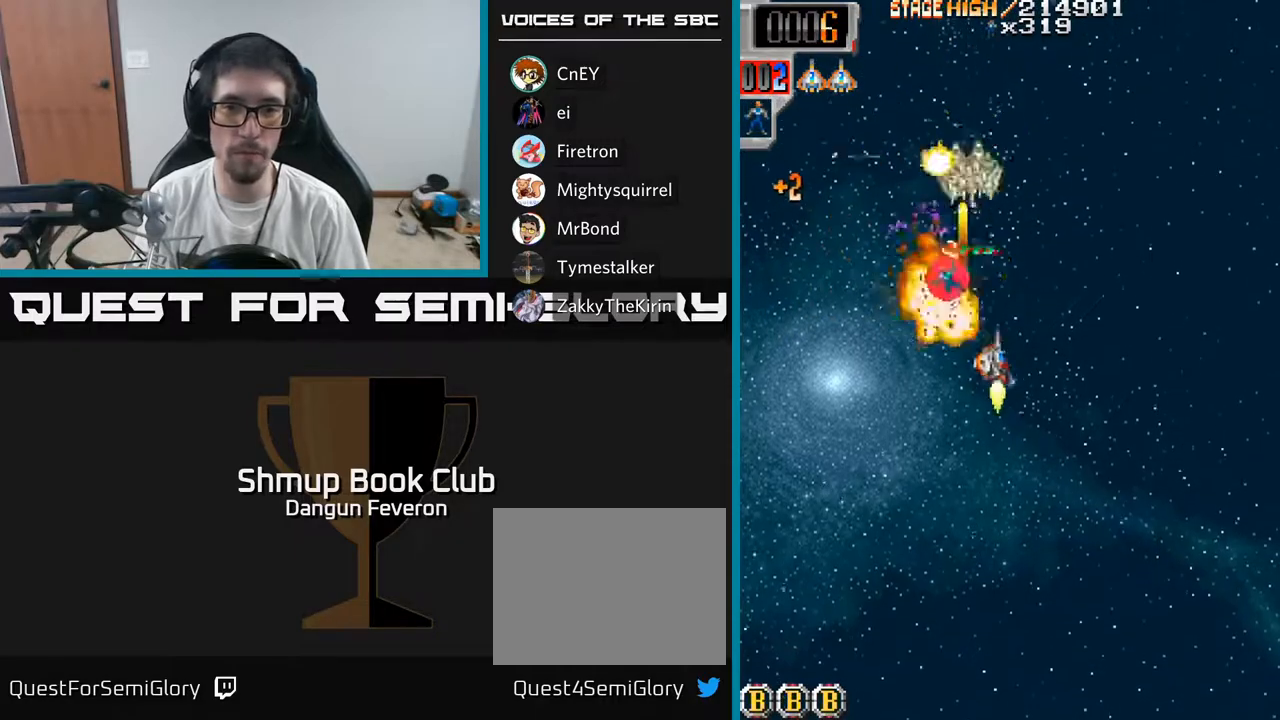
{"buttons": ["R2", "DPAD_RIGHT"], "left_stick": "center", "right_stick": "center"}
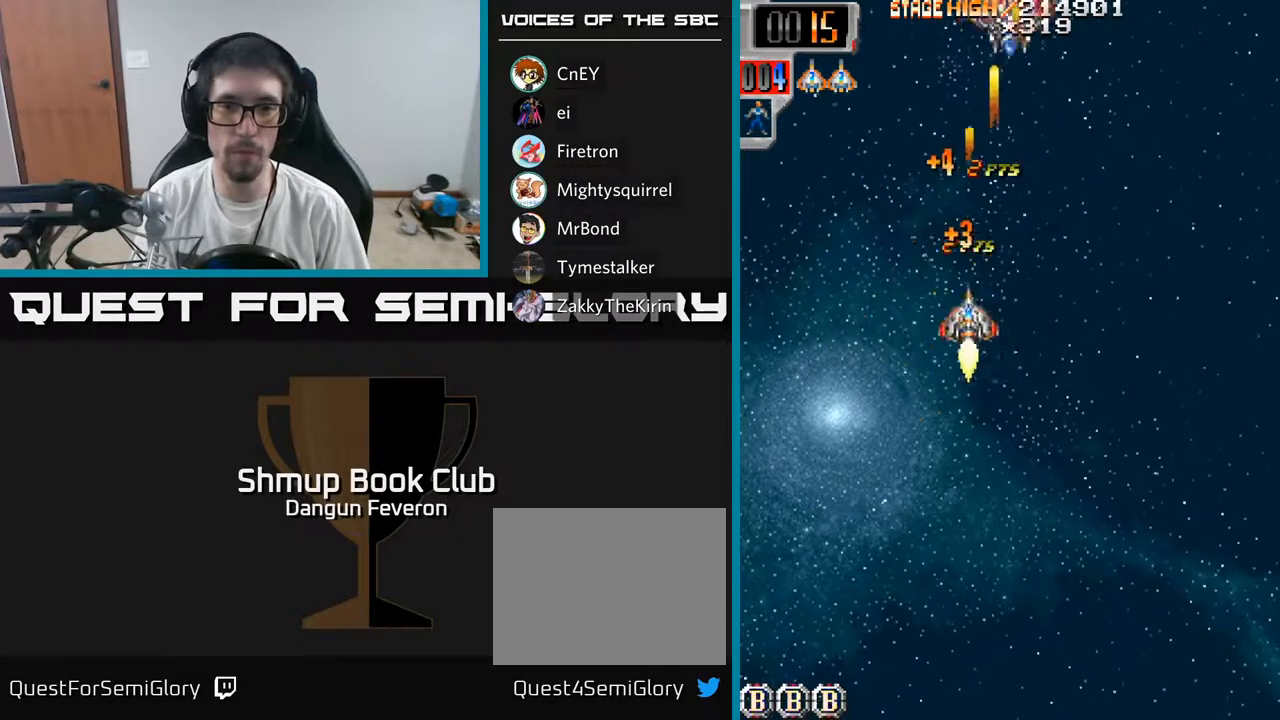
{"buttons": ["R2", "DPAD_UP"], "left_stick": "center", "right_stick": "center", "events": [[200, "DPAD_RIGHT", "up"], [217, "DPAD_UP", "down"], [233, "DPAD_LEFT", "down"], [367, "DPAD_LEFT", "up"]]}
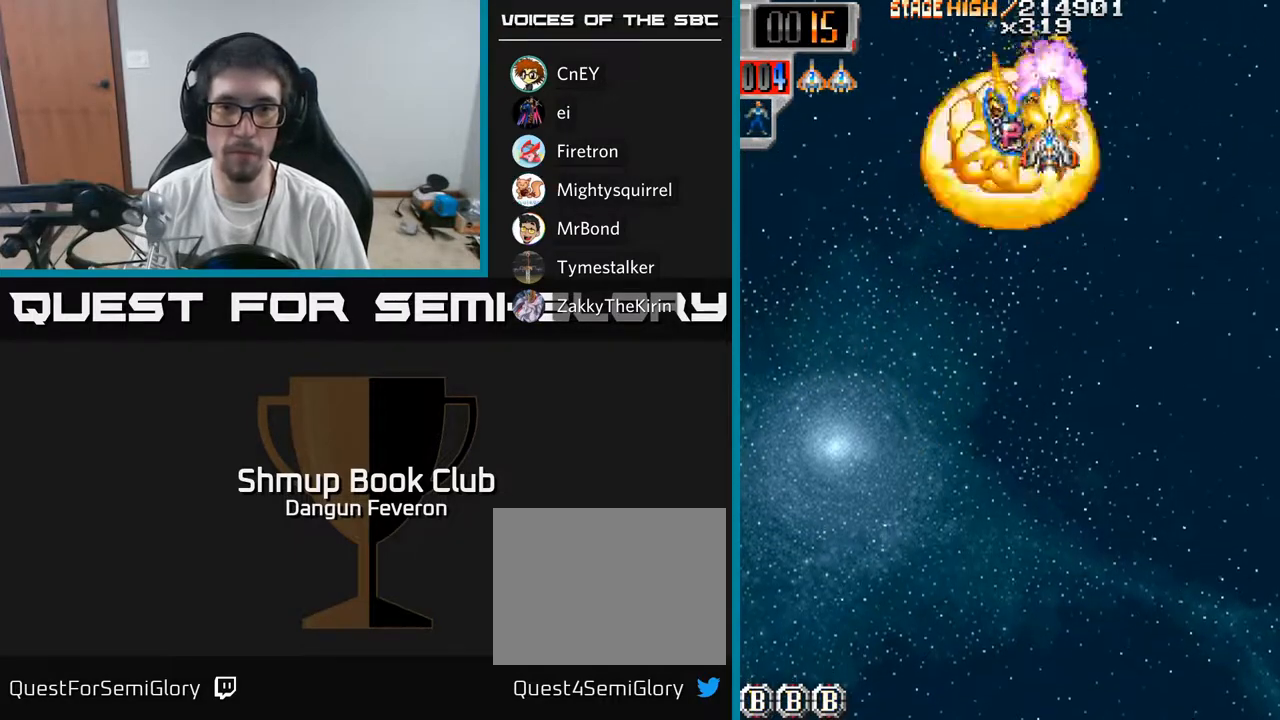
{"buttons": ["R2", "DPAD_RIGHT"], "left_stick": "center", "right_stick": "center", "events": [[33, "DPAD_LEFT", "down"], [50, "DPAD_UP", "up"], [83, "DPAD_LEFT", "up"], [100, "DPAD_DOWN", "down"], [367, "DPAD_RIGHT", "down"], [400, "DPAD_DOWN", "up"]]}
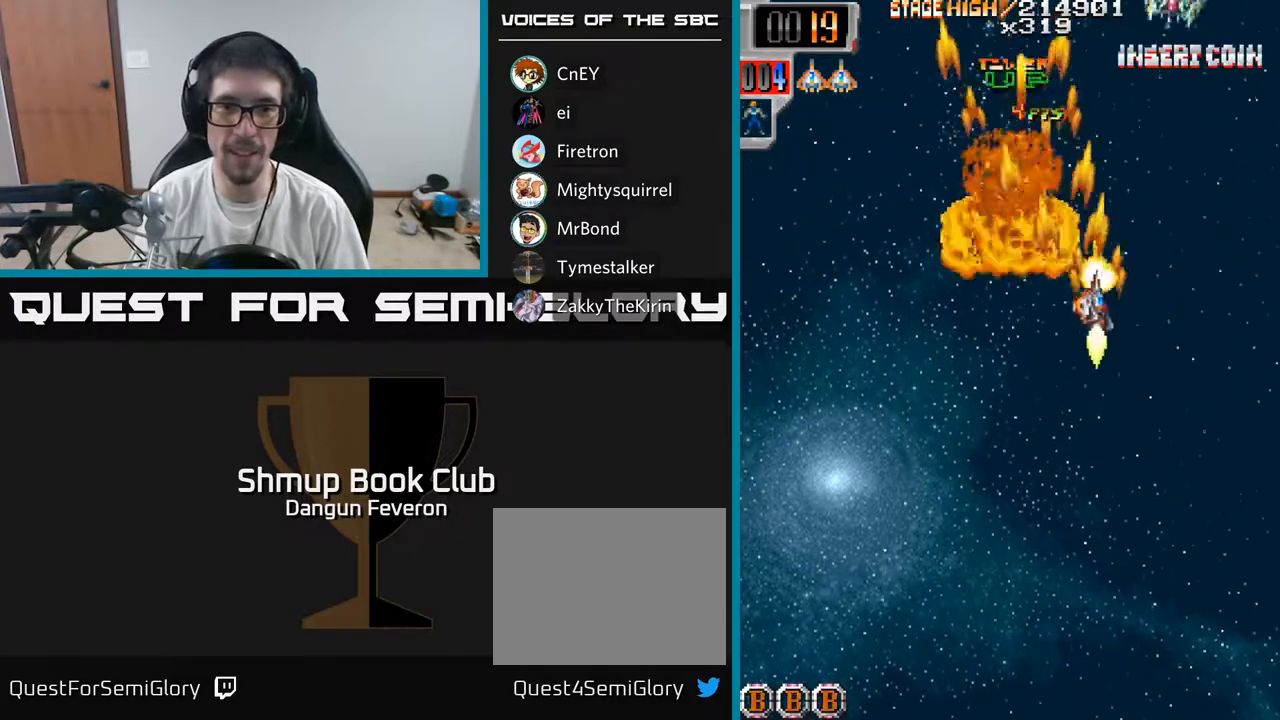
{"buttons": ["R2", "DPAD_UP"], "left_stick": "center", "right_stick": "center", "events": [[233, "DPAD_RIGHT", "up"], [267, "DPAD_LEFT", "down"], [483, "DPAD_UP", "down"], [500, "DPAD_LEFT", "up"]]}
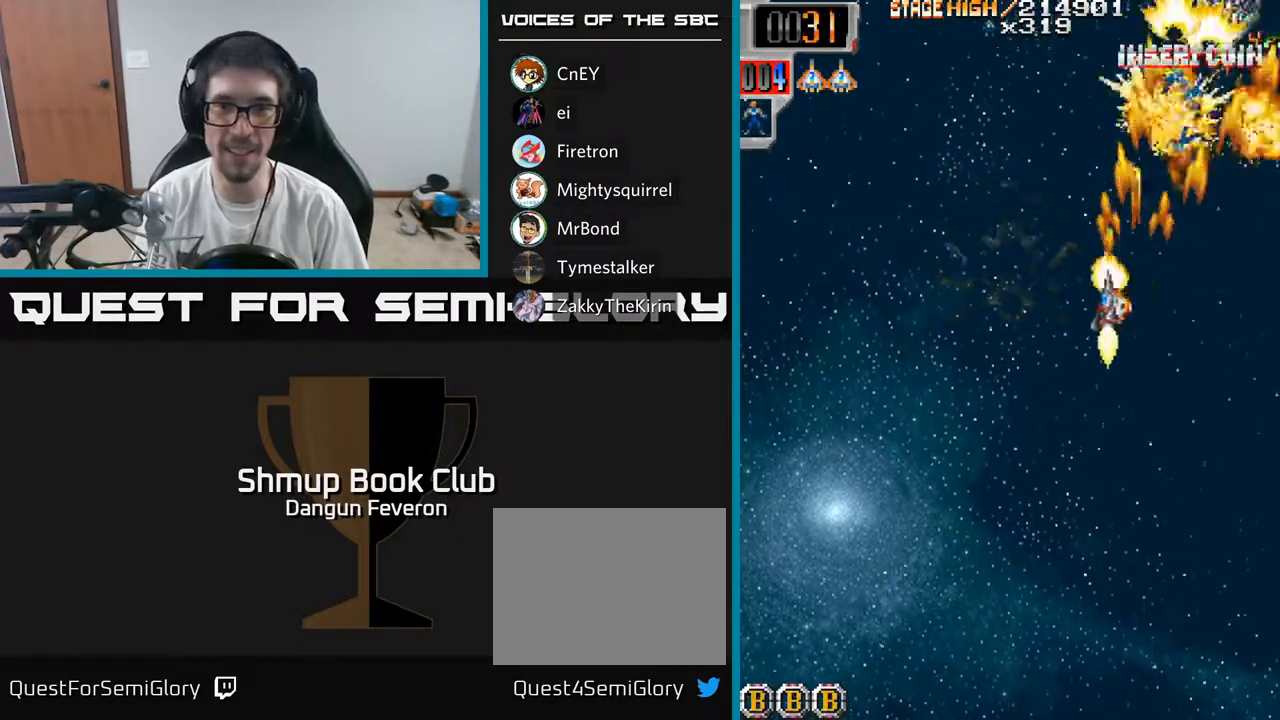
{"buttons": ["R2", "DPAD_DOWN", "DPAD_LEFT"], "left_stick": "center", "right_stick": "center", "events": [[67, "DPAD_RIGHT", "down"], [317, "DPAD_UP", "up"], [367, "DPAD_RIGHT", "up"], [433, "DPAD_LEFT", "down"], [450, "DPAD_DOWN", "down"]]}
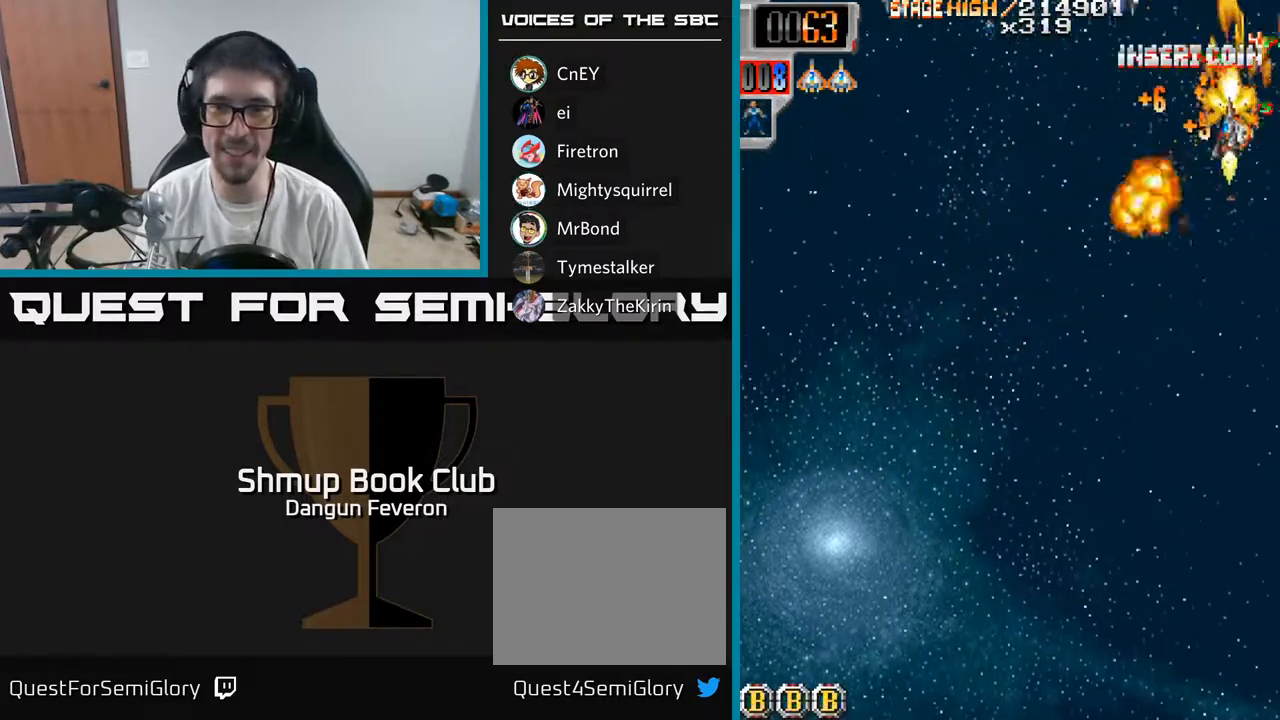
{"buttons": ["R2", "DPAD_LEFT"], "left_stick": "center", "right_stick": "center", "events": [[67, "DPAD_LEFT", "up"], [167, "DPAD_LEFT", "down"], [233, "DPAD_DOWN", "up"]]}
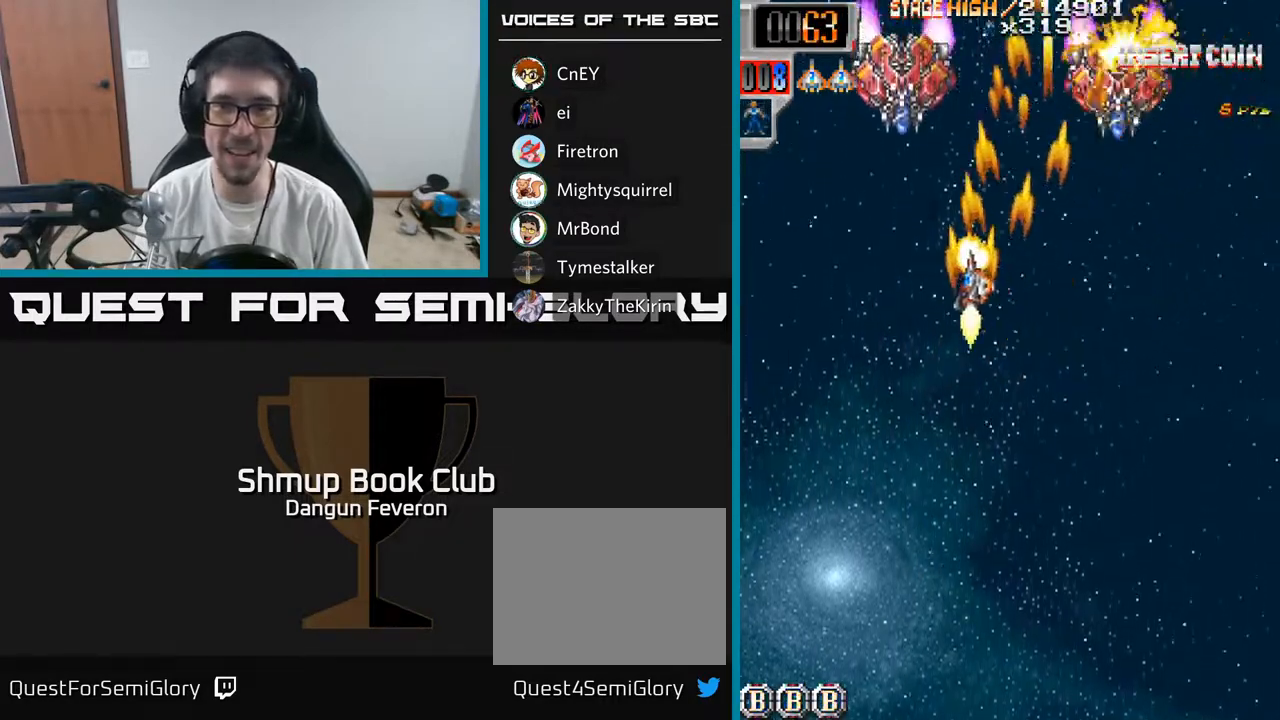
{"buttons": ["R2", "DPAD_RIGHT"], "left_stick": "center", "right_stick": "center", "events": [[150, "DPAD_LEFT", "up"], [183, "DPAD_RIGHT", "down"]]}
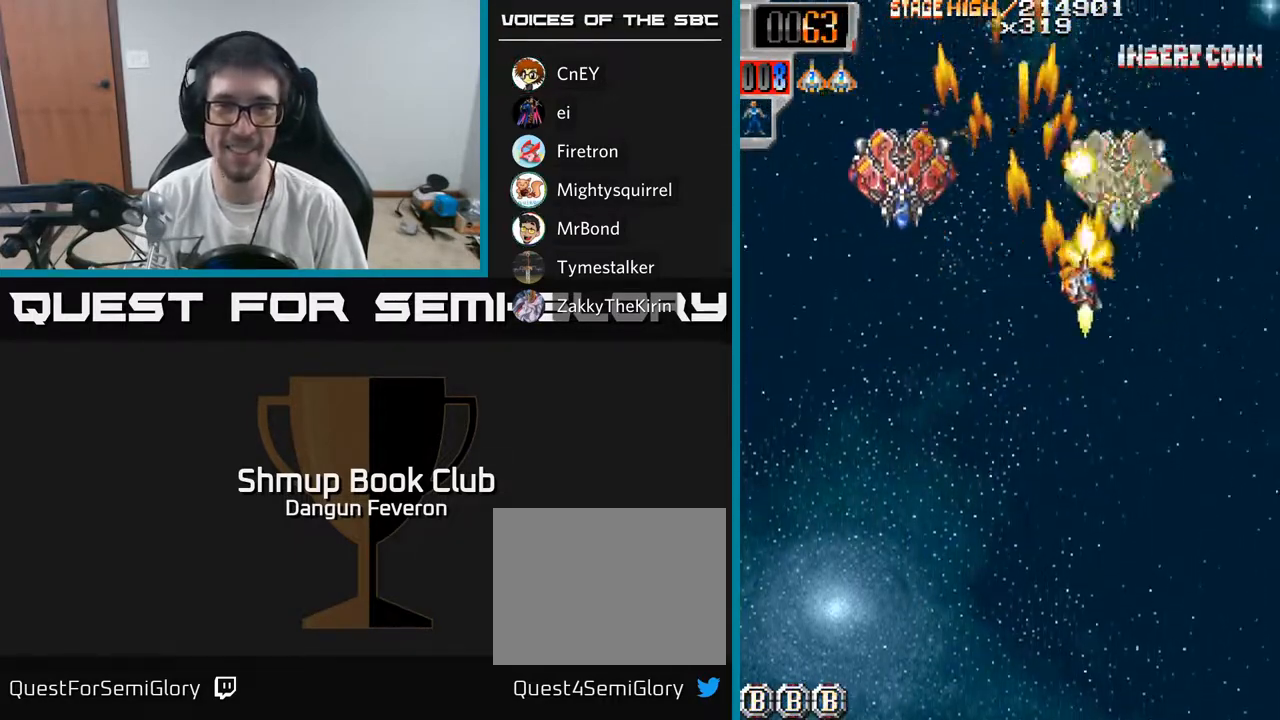
{"buttons": ["R2", "DPAD_UP", "DPAD_RIGHT"], "left_stick": "center", "right_stick": "center", "events": [[33, "DPAD_DOWN", "down"], [50, "DPAD_RIGHT", "up"], [83, "DPAD_LEFT", "down"], [117, "DPAD_DOWN", "up"], [400, "DPAD_UP", "down"], [417, "DPAD_LEFT", "up"], [483, "DPAD_RIGHT", "down"]]}
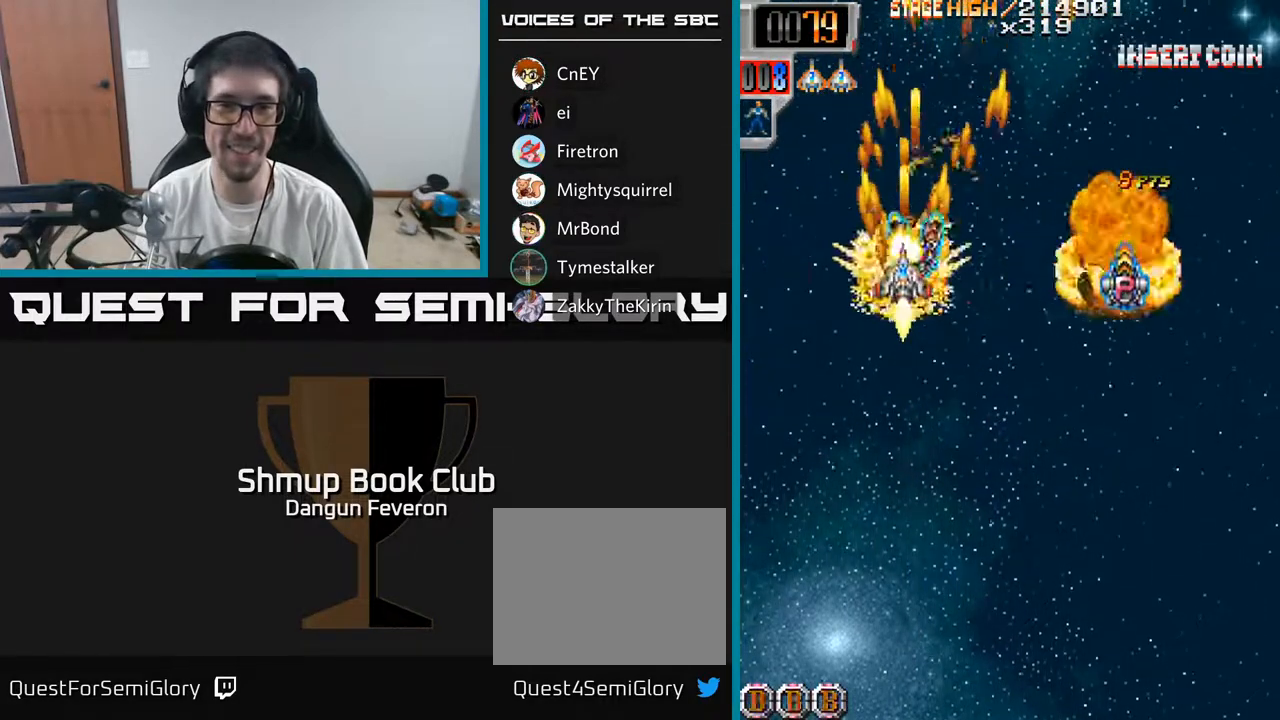
{"buttons": ["R2", "DPAD_LEFT"], "left_stick": "center", "right_stick": "center", "events": [[33, "DPAD_UP", "up"], [117, "DPAD_DOWN", "down"], [367, "DPAD_DOWN", "up"], [433, "DPAD_RIGHT", "up"], [467, "DPAD_LEFT", "down"]]}
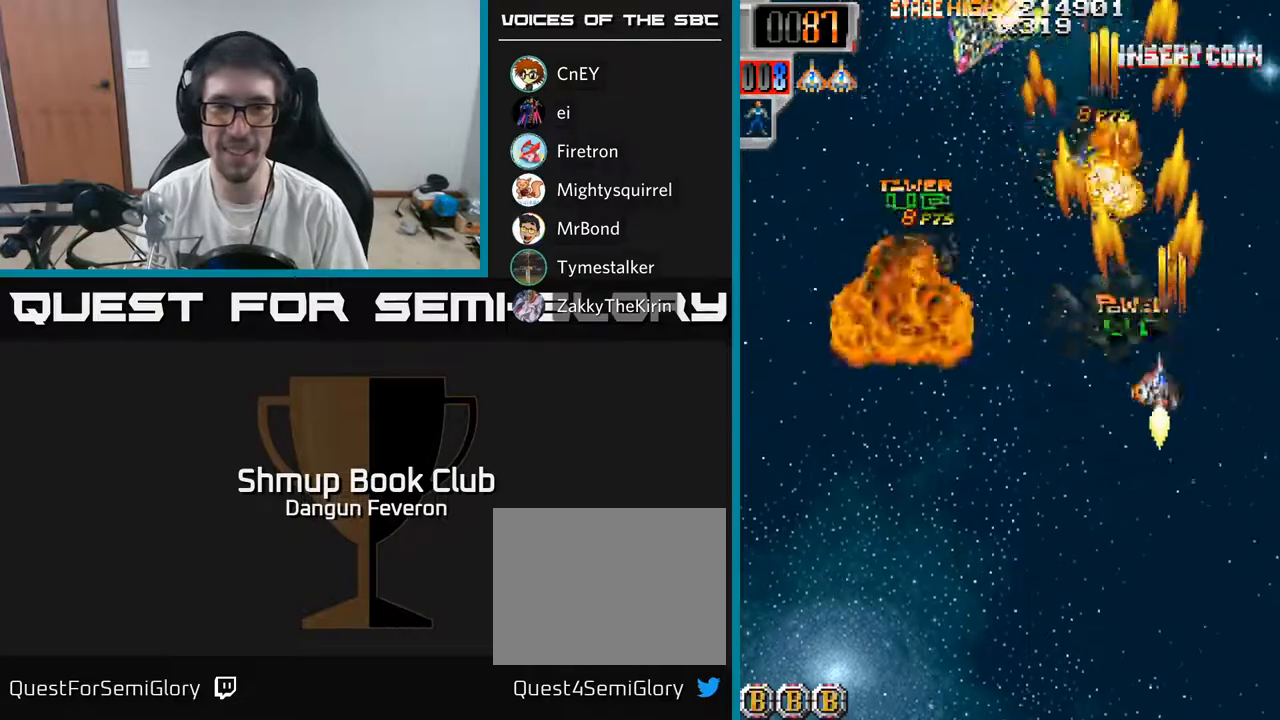
{"buttons": ["R2", "DPAD_RIGHT"], "left_stick": "center", "right_stick": "center", "events": [[383, "DPAD_LEFT", "up"], [417, "DPAD_RIGHT", "down"]]}
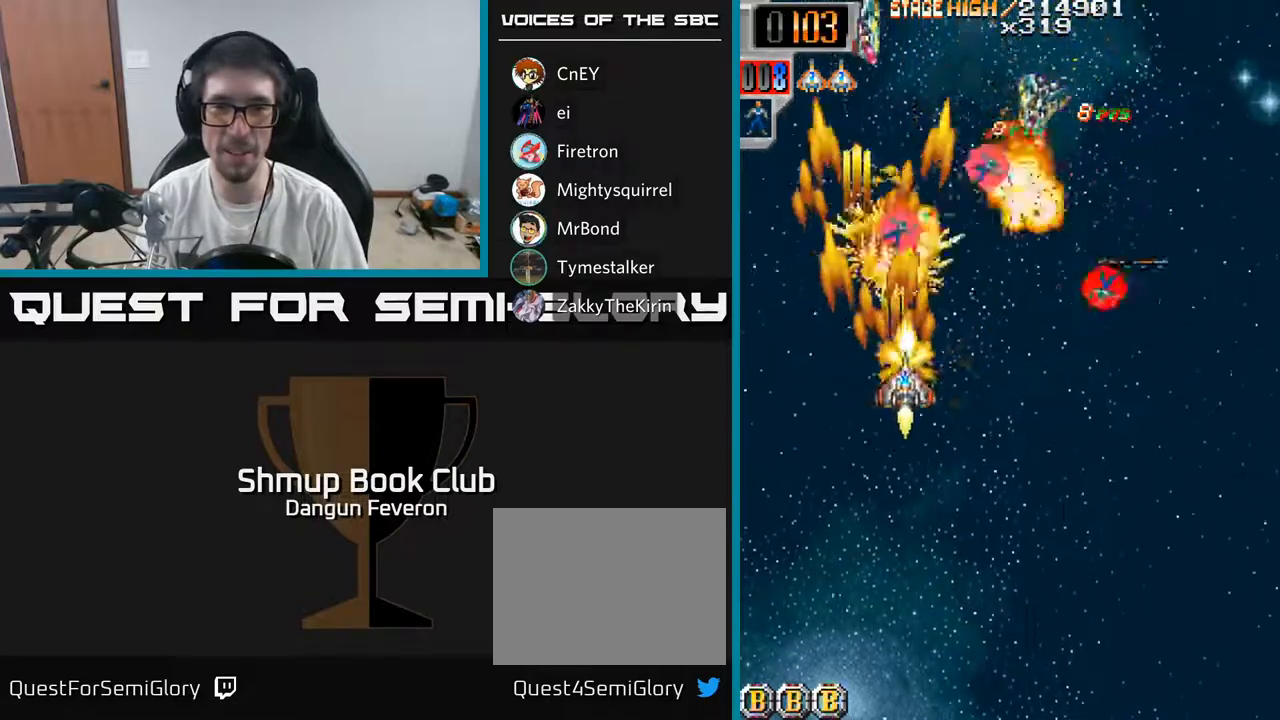
{"buttons": ["R2", "DPAD_DOWN", "DPAD_LEFT"], "left_stick": "center", "right_stick": "center", "events": [[250, "DPAD_RIGHT", "up"], [250, "DPAD_UP", "down"], [317, "DPAD_LEFT", "down"], [383, "DPAD_UP", "up"], [483, "DPAD_DOWN", "down"]]}
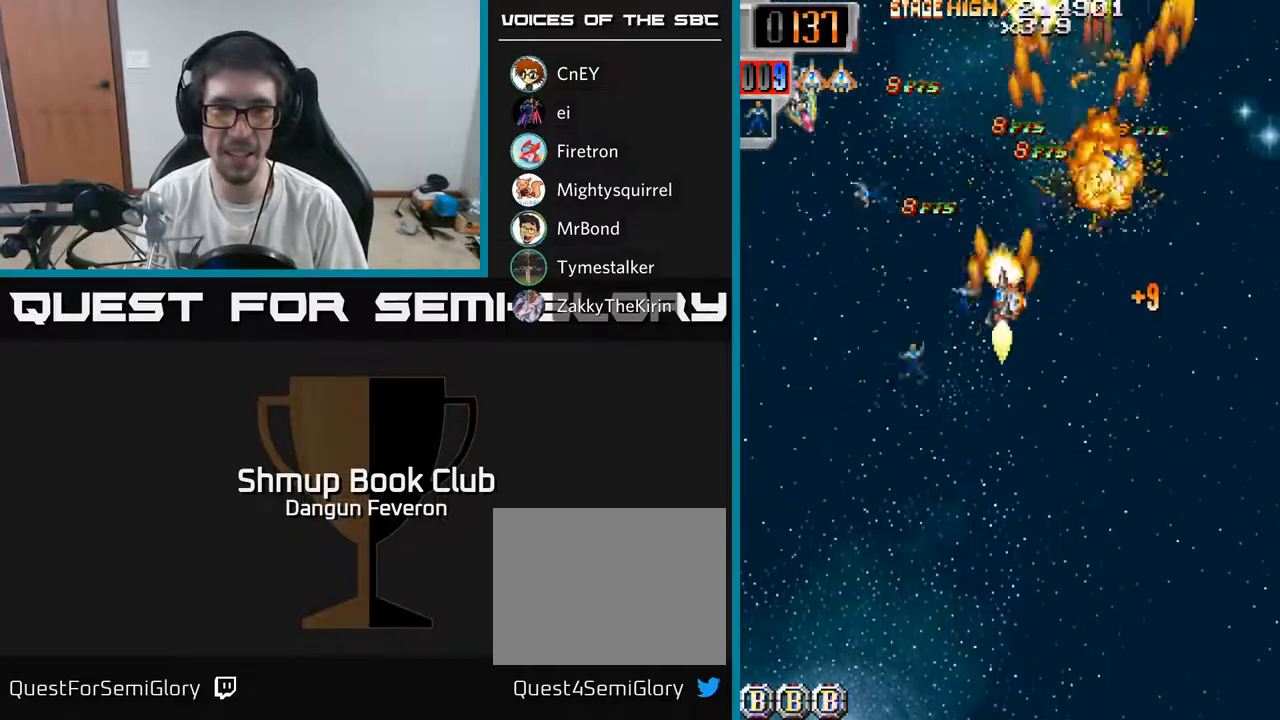
{"buttons": ["R2", "DPAD_RIGHT"], "left_stick": "center", "right_stick": "center", "events": [[167, "DPAD_DOWN", "up"], [217, "DPAD_UP", "down"], [367, "DPAD_UP", "up"], [383, "DPAD_LEFT", "up"], [400, "DPAD_RIGHT", "down"]]}
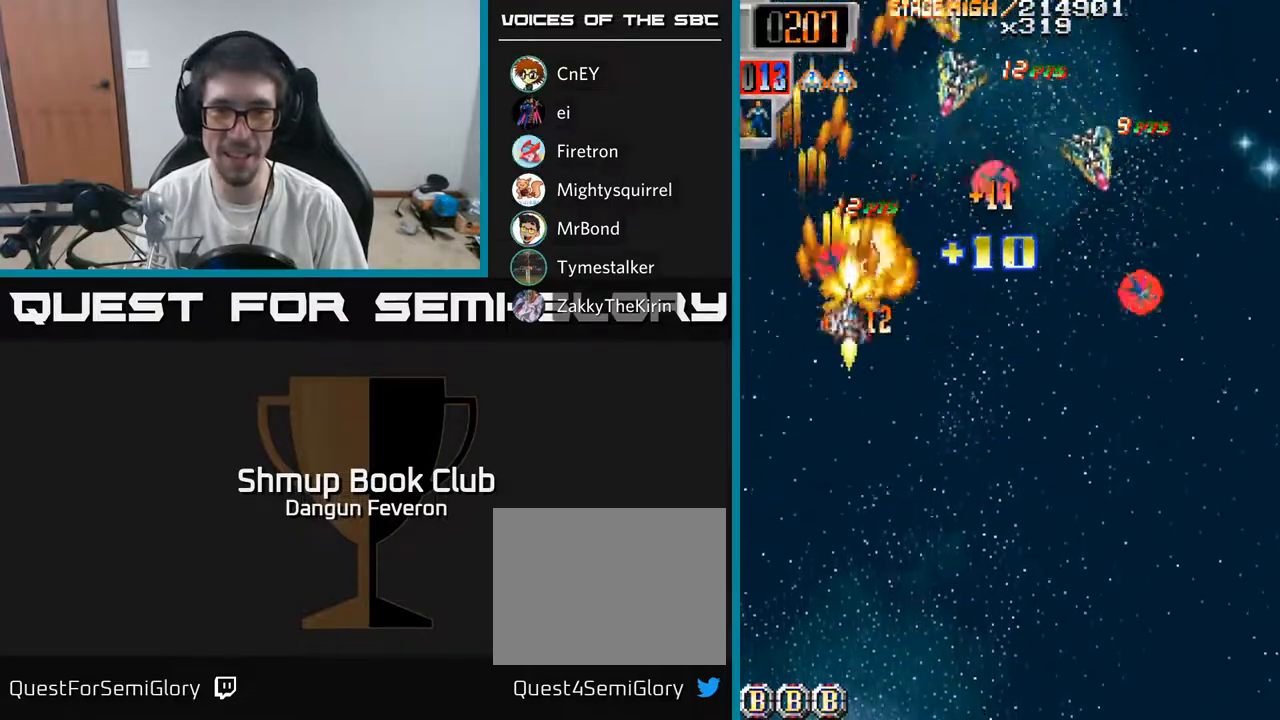
{"buttons": ["R2", "DPAD_LEFT"], "left_stick": "center", "right_stick": "center", "events": [[200, "DPAD_DOWN", "down"], [350, "DPAD_DOWN", "up"], [450, "DPAD_RIGHT", "up"], [500, "DPAD_LEFT", "down"]]}
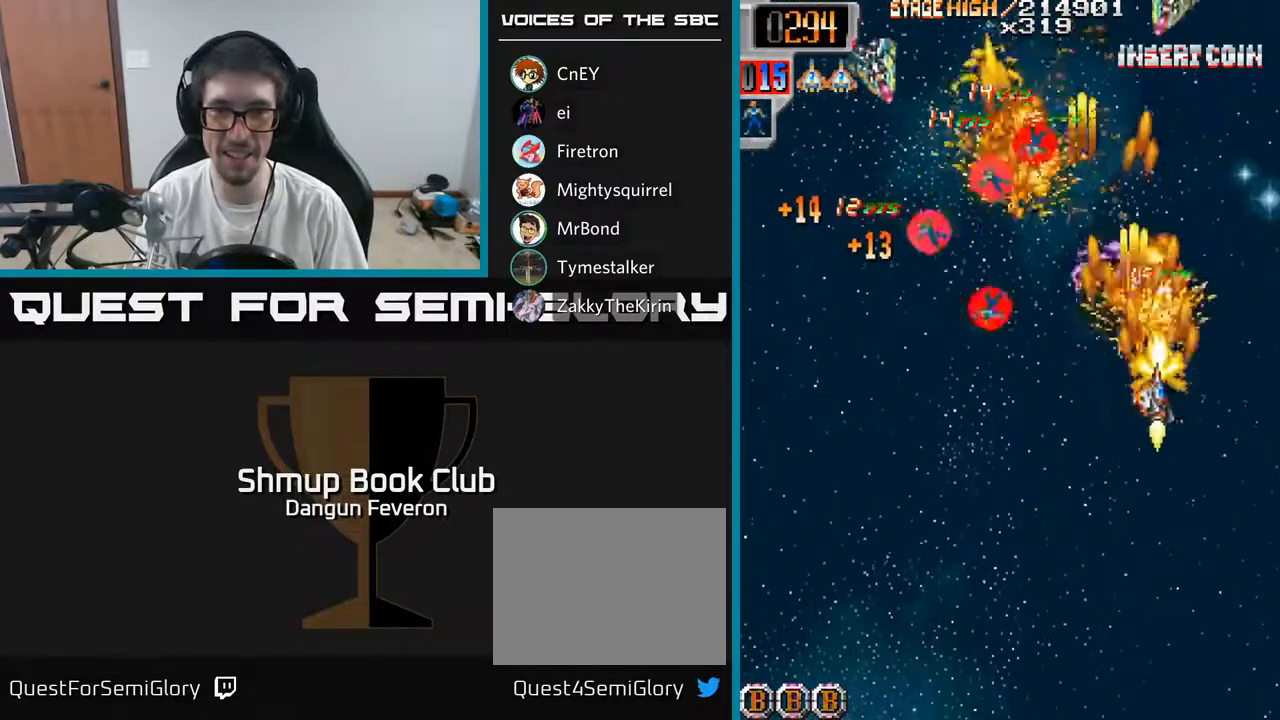
{"buttons": ["R2", "DPAD_RIGHT"], "left_stick": "center", "right_stick": "center", "events": [[383, "DPAD_LEFT", "up"], [383, "DPAD_UP", "down"], [417, "DPAD_RIGHT", "down"], [450, "DPAD_UP", "up"]]}
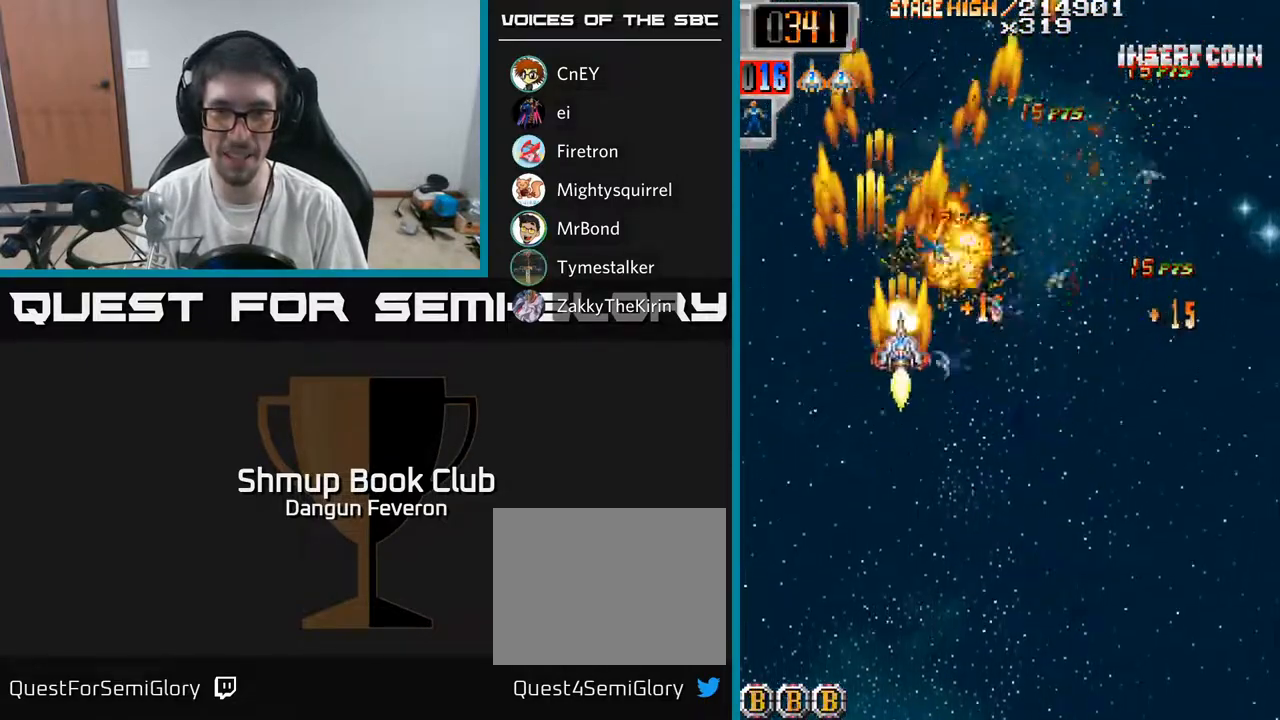
{"buttons": ["R2", "DPAD_DOWN", "DPAD_LEFT"], "left_stick": "center", "right_stick": "center", "events": [[367, "DPAD_RIGHT", "up"], [367, "DPAD_UP", "down"], [383, "DPAD_LEFT", "down"], [417, "DPAD_UP", "up"], [483, "DPAD_DOWN", "down"]]}
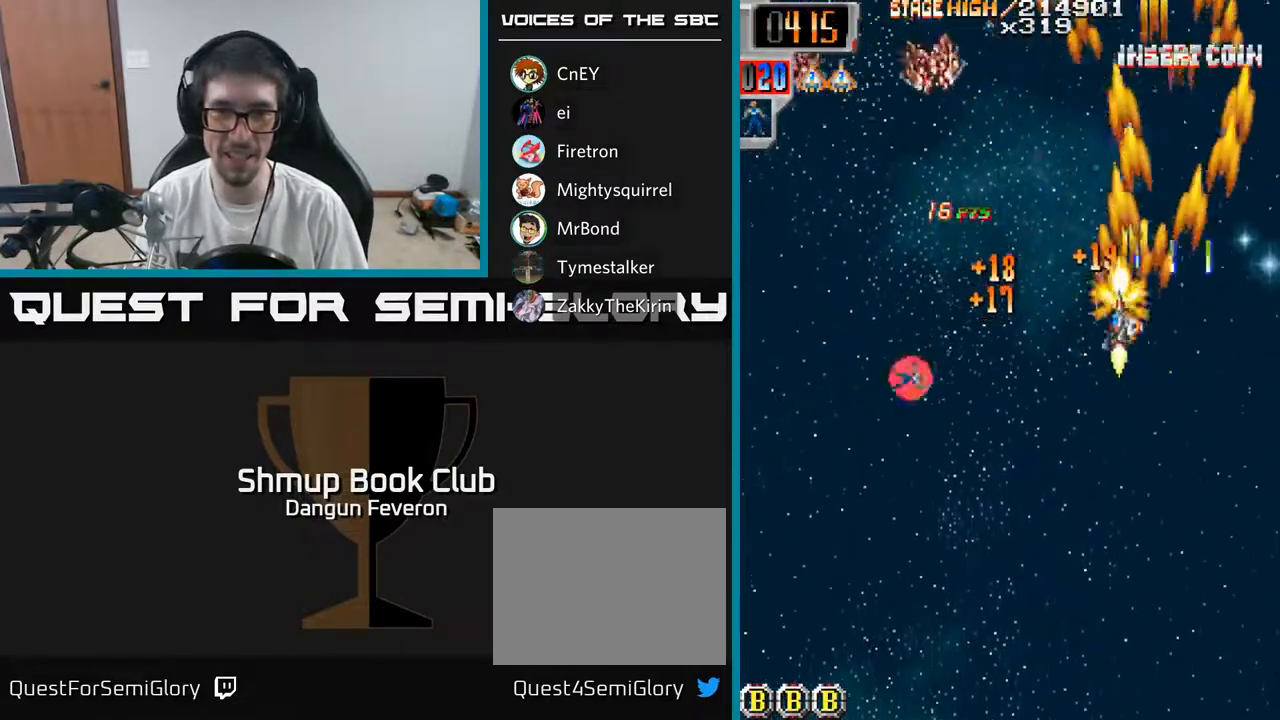
{"buttons": ["R2", "DPAD_UP", "DPAD_LEFT"], "left_stick": "center", "right_stick": "center", "events": [[250, "DPAD_DOWN", "up"], [333, "DPAD_UP", "down"]]}
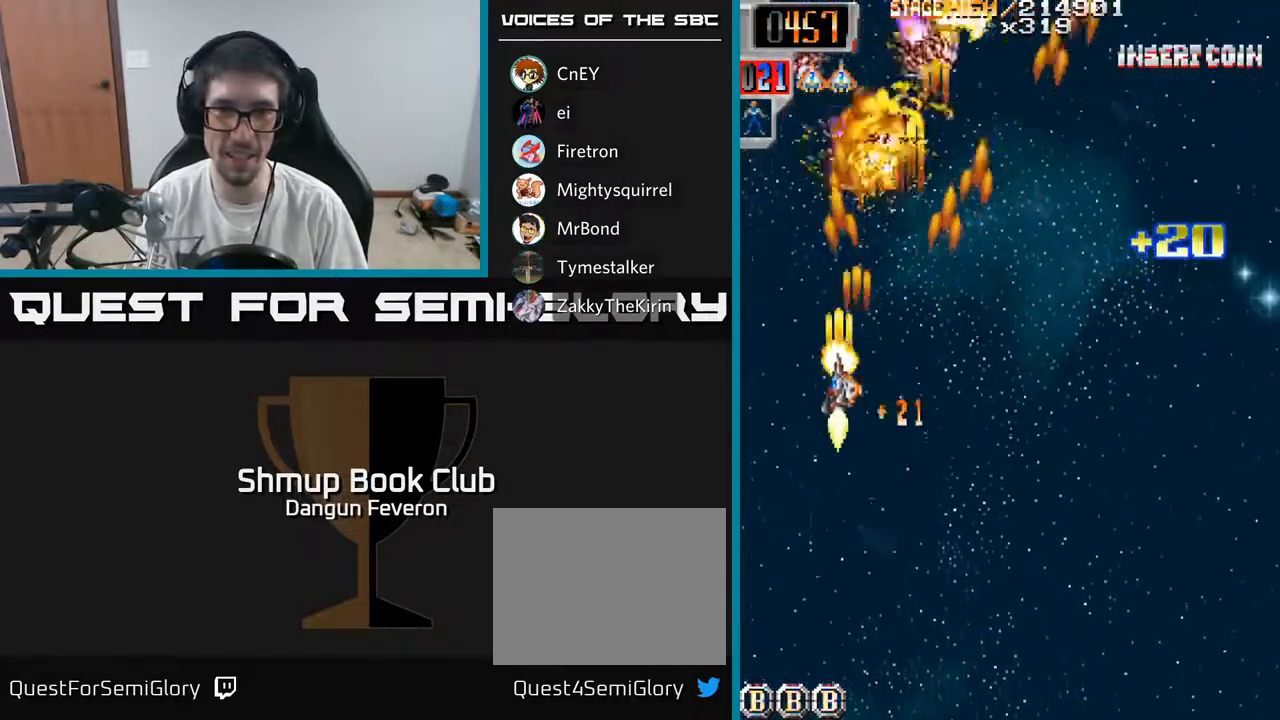
{"buttons": ["R2", "DPAD_RIGHT"], "left_stick": "center", "right_stick": "center", "events": [[33, "DPAD_LEFT", "up"], [100, "DPAD_RIGHT", "down"], [267, "DPAD_RIGHT", "up"], [300, "DPAD_UP", "up"], [317, "DPAD_LEFT", "down"], [450, "DPAD_LEFT", "up"], [483, "DPAD_RIGHT", "down"]]}
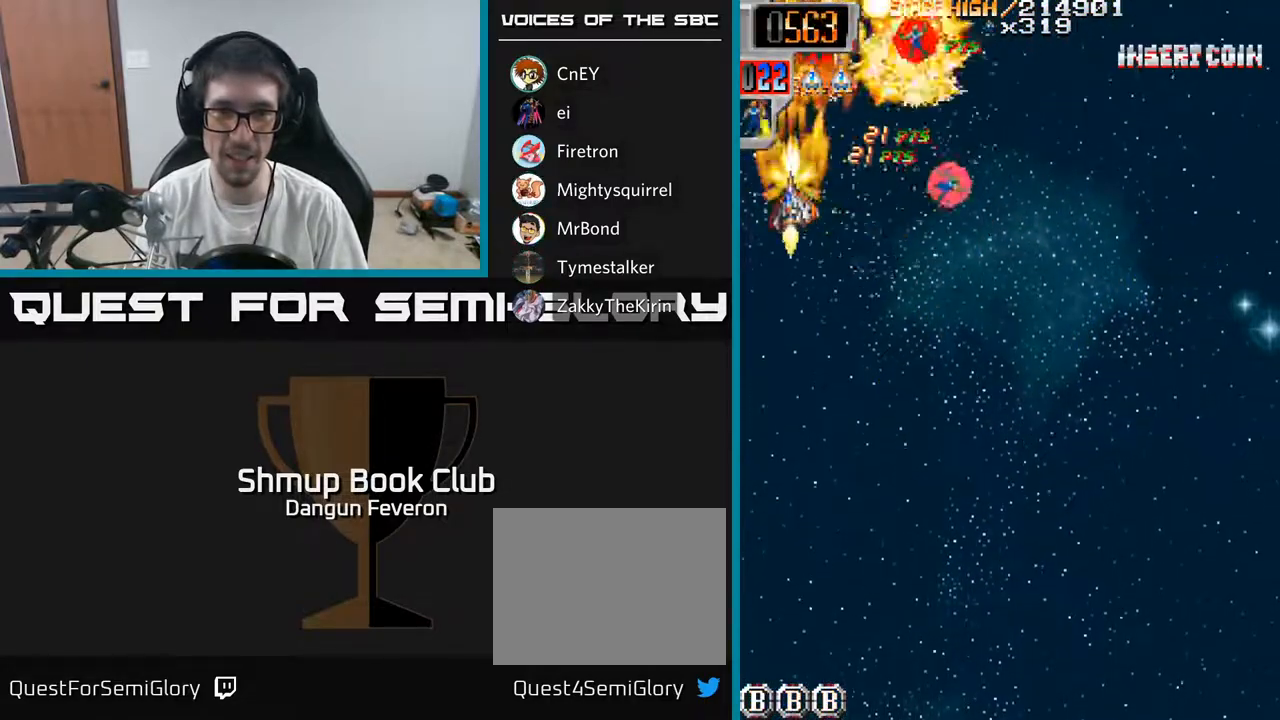
{"buttons": ["R2", "DPAD_UP", "DPAD_LEFT"], "left_stick": "center", "right_stick": "center", "events": [[200, "DPAD_DOWN", "down"], [267, "DPAD_RIGHT", "up"], [317, "DPAD_DOWN", "up"], [333, "DPAD_LEFT", "down"], [400, "DPAD_UP", "down"]]}
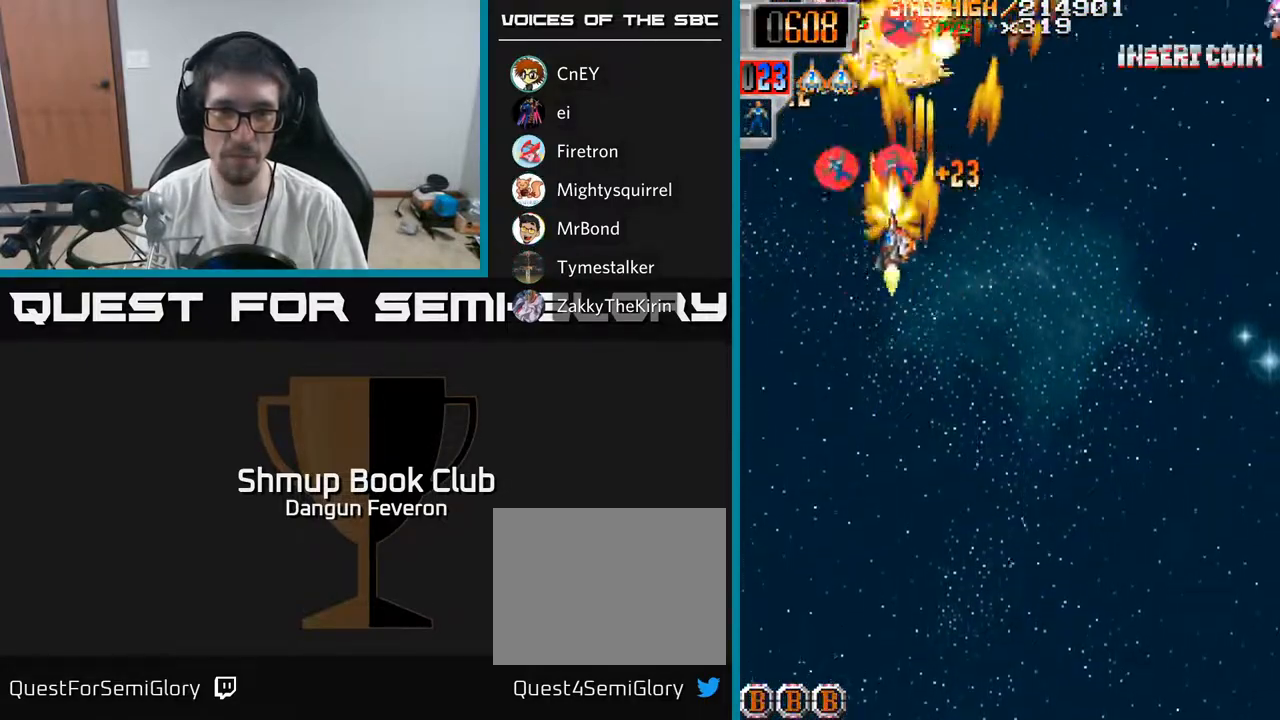
{"buttons": ["R2", "DPAD_DOWN", "DPAD_RIGHT"], "left_stick": "center", "right_stick": "center", "events": [[67, "DPAD_UP", "up"], [167, "DPAD_DOWN", "down"], [167, "DPAD_LEFT", "up"], [183, "DPAD_RIGHT", "down"], [217, "DPAD_DOWN", "up"], [367, "DPAD_DOWN", "down"]]}
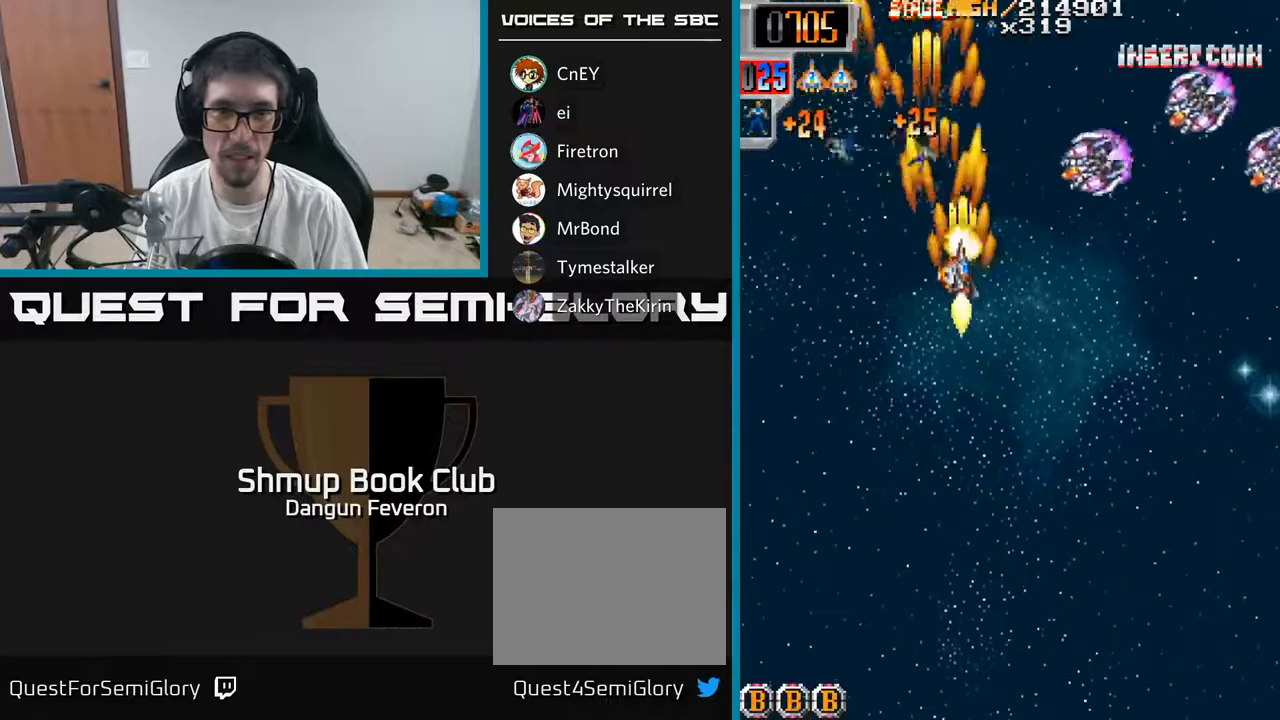
{"buttons": ["R2", "DPAD_UP"], "left_stick": "center", "right_stick": "center", "events": [[100, "DPAD_DOWN", "up"], [267, "DPAD_DOWN", "down"], [400, "DPAD_DOWN", "up"], [467, "DPAD_RIGHT", "up"], [483, "DPAD_UP", "down"]]}
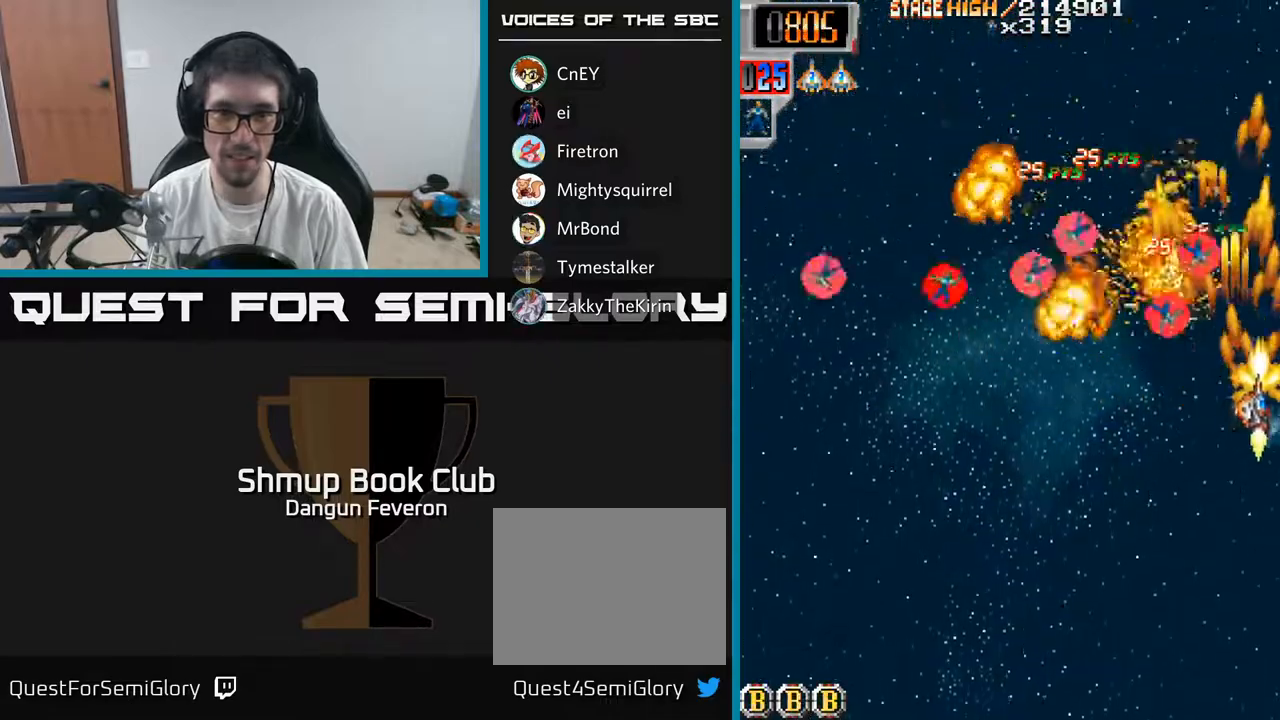
{"buttons": ["R2", "DPAD_DOWN", "DPAD_LEFT"], "left_stick": "center", "right_stick": "center", "events": [[17, "DPAD_LEFT", "down"], [83, "DPAD_UP", "up"], [467, "DPAD_DOWN", "down"]]}
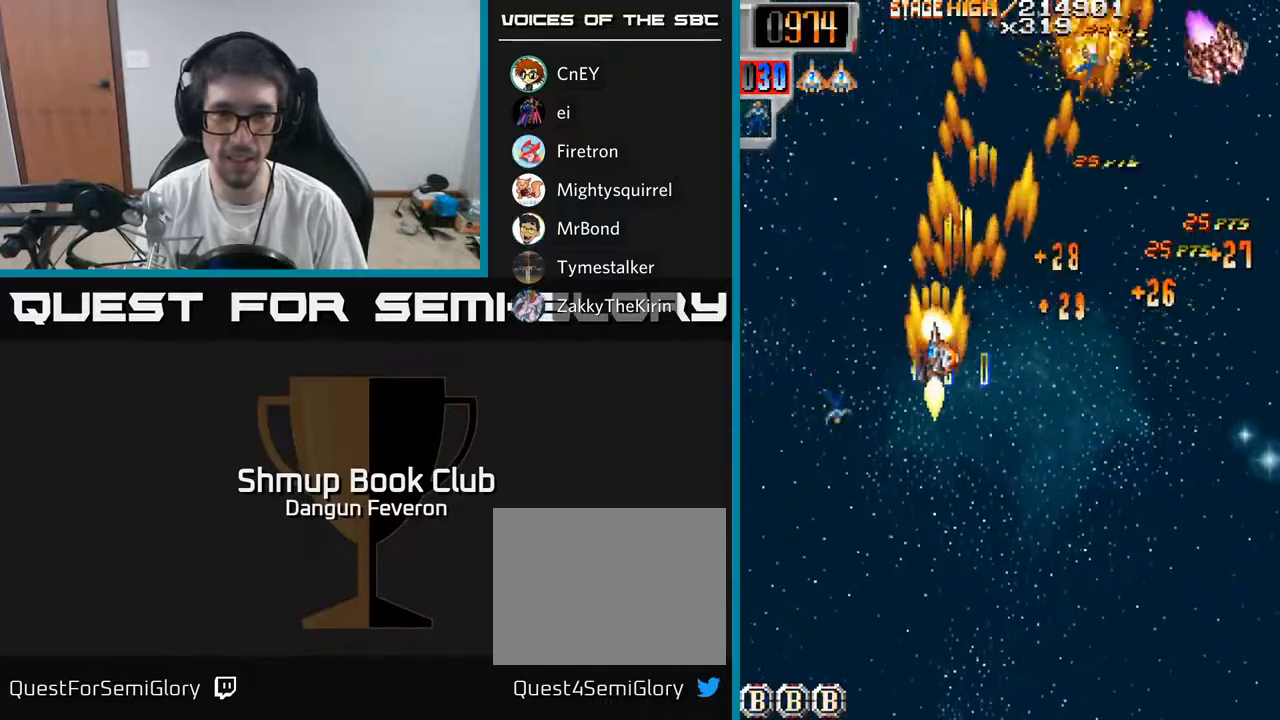
{"buttons": ["R2", "DPAD_RIGHT"], "left_stick": "center", "right_stick": "center", "events": [[150, "DPAD_LEFT", "up"], [183, "DPAD_DOWN", "up"], [183, "DPAD_RIGHT", "down"]]}
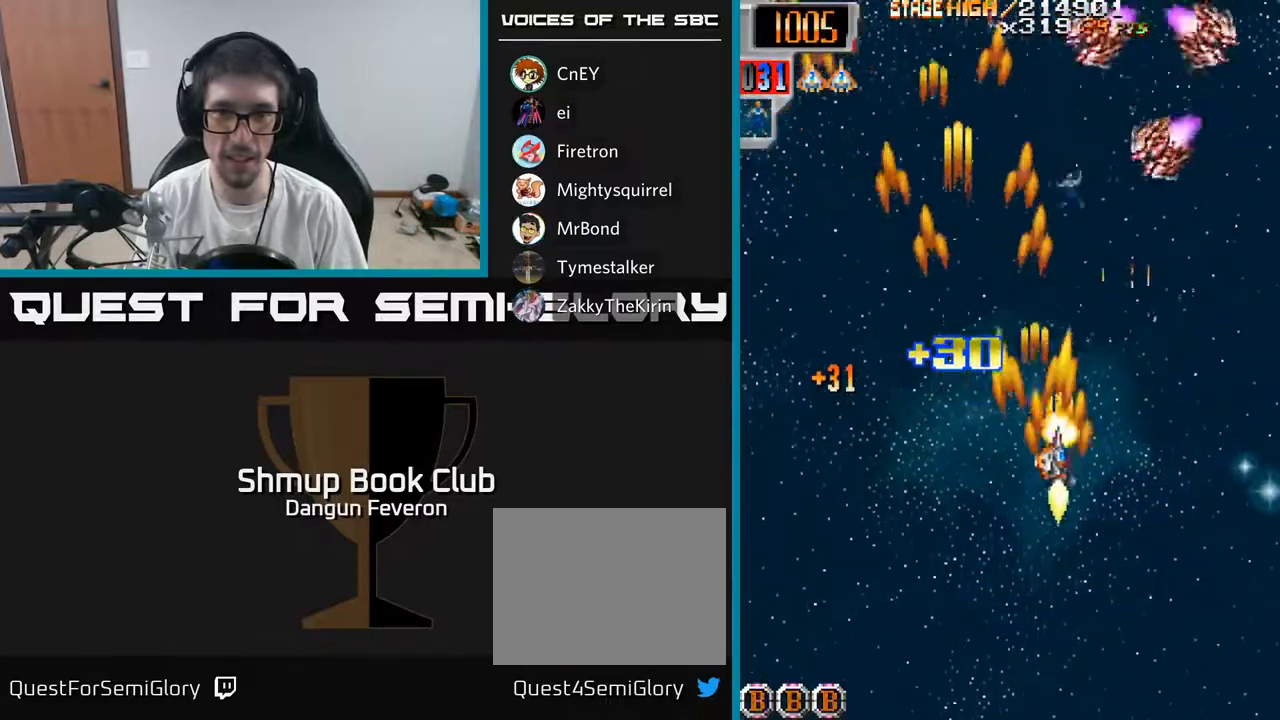
{"buttons": ["R2", "DPAD_RIGHT"], "left_stick": "center", "right_stick": "center", "events": [[33, "DPAD_UP", "down"], [50, "DPAD_RIGHT", "up"], [217, "DPAD_LEFT", "down"], [333, "DPAD_UP", "up"], [350, "DPAD_LEFT", "up"], [383, "DPAD_RIGHT", "down"]]}